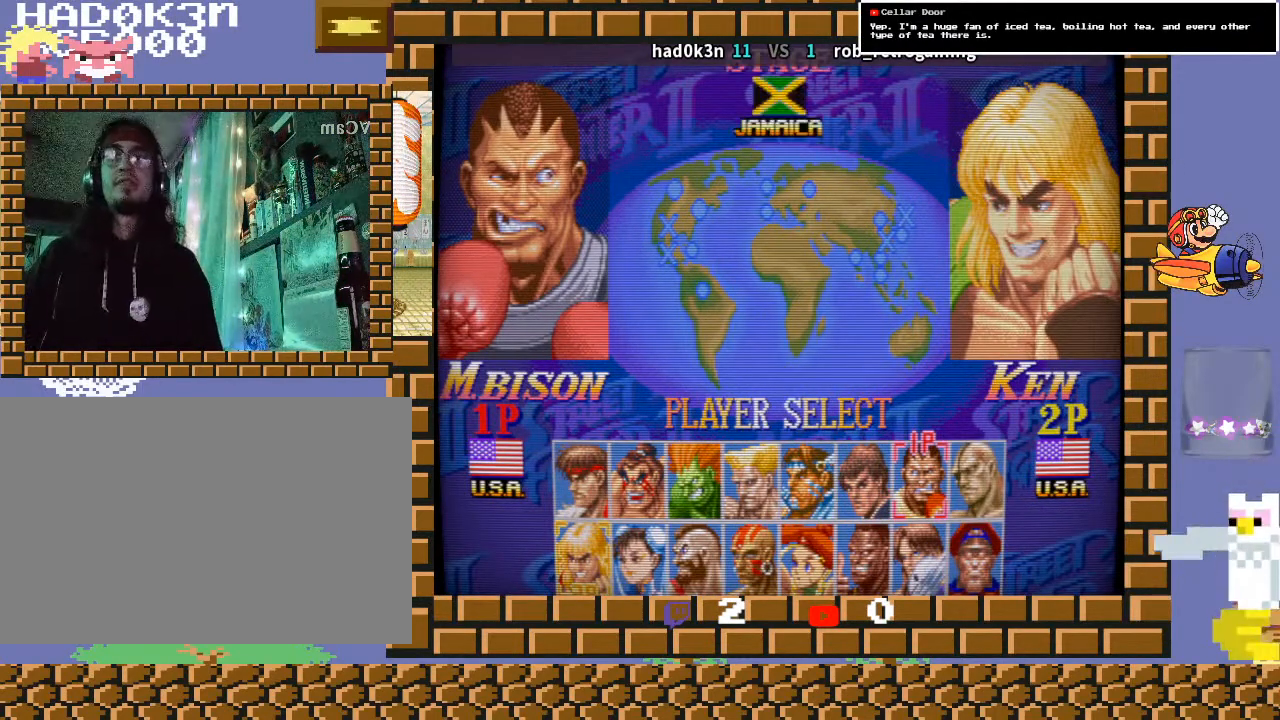
Gameplay with a controller (arcade stick); each line is a JSON object with the inputs held at the frame after it. "events" lists button and stick changes between this image and that frame as [ms after this image, input, new state], when the widget could be followed in between. Not read: L3 R3 Y.
{"buttons": ["R2"], "left_stick": "center", "events": [[467, "R1", "down"], [467, "R2", "down"], [500, "R1", "up"]]}
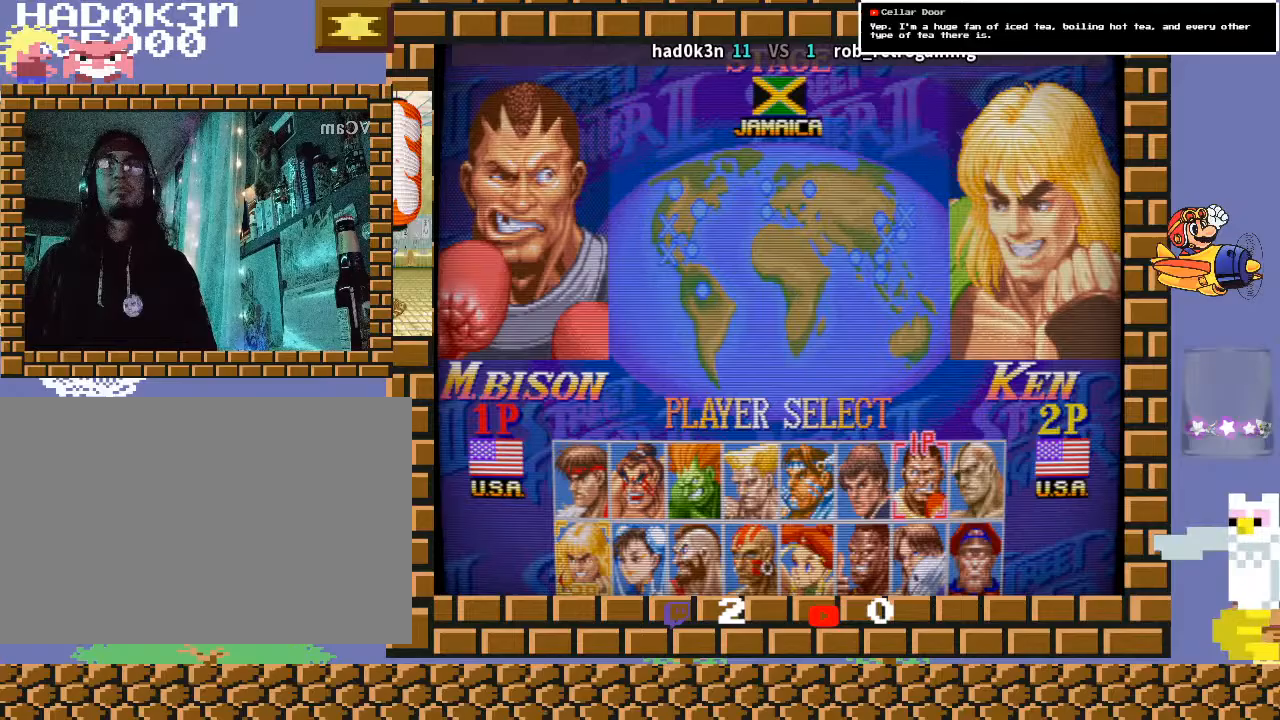
{"buttons": [], "left_stick": "center", "events": [[33, "R2", "up"], [133, "L2", "down"], [233, "L2", "up"], [333, "R1", "down"], [367, "R1", "up"]]}
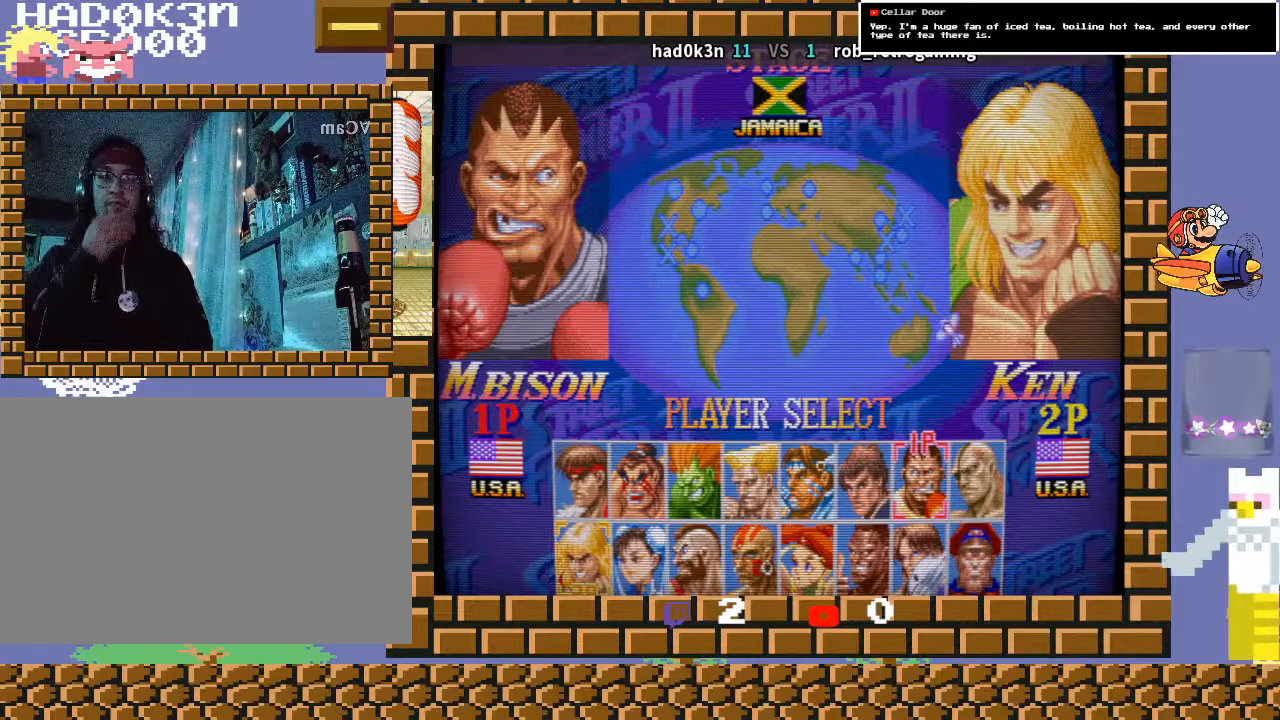
{"buttons": [], "left_stick": "center", "events": []}
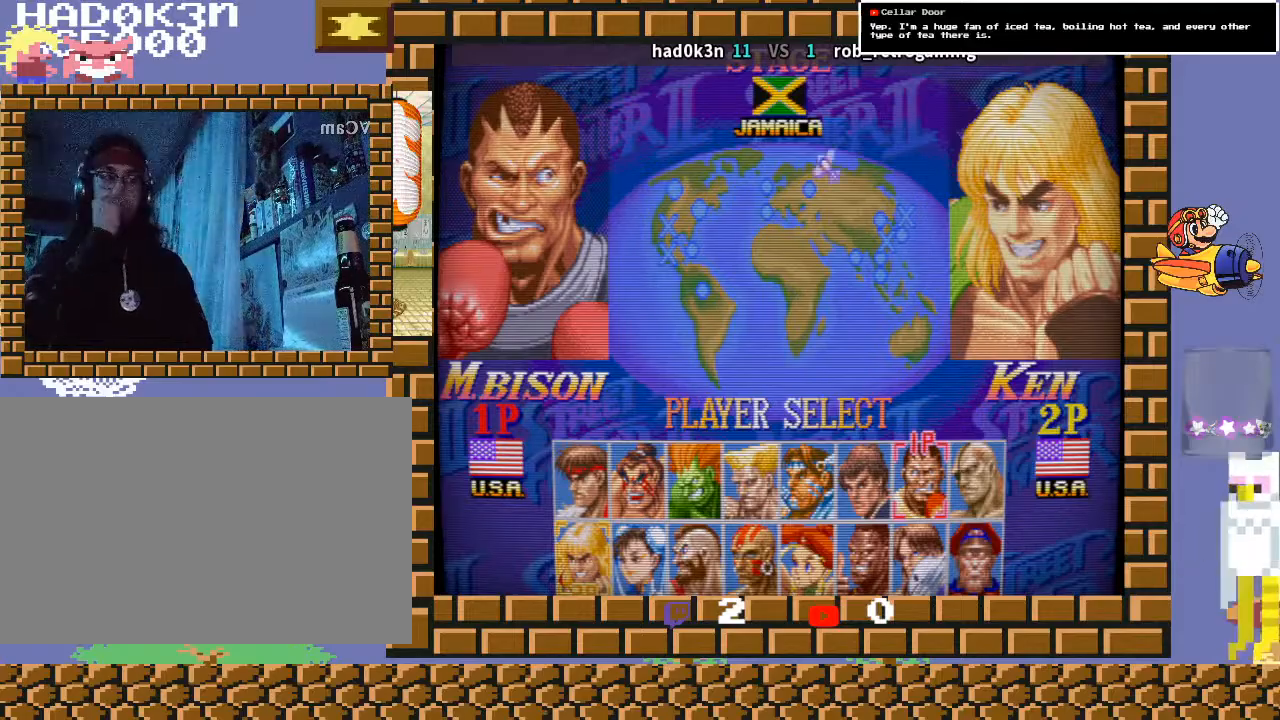
{"buttons": [], "left_stick": "center", "events": [[467, "R1", "down"], [467, "TRIANGLE", "down"], [500, "R1", "up"], [500, "TRIANGLE", "up"]]}
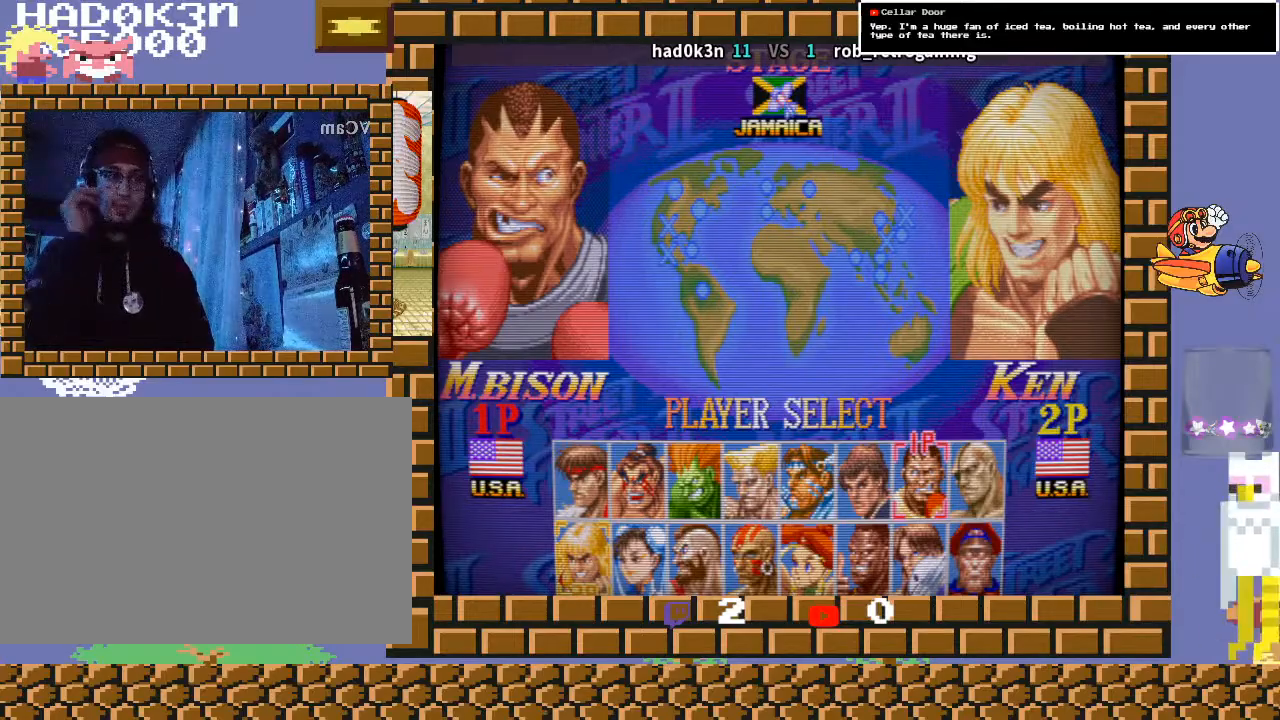
{"buttons": [], "left_stick": "down-left", "events": [[167, "TRIANGLE", "down"], [200, "TRIANGLE", "up"], [333, "R1", "down"], [333, "TRIANGLE", "down"], [367, "R1", "up"], [367, "TRIANGLE", "up"], [433, "left_stick", "down-left"]]}
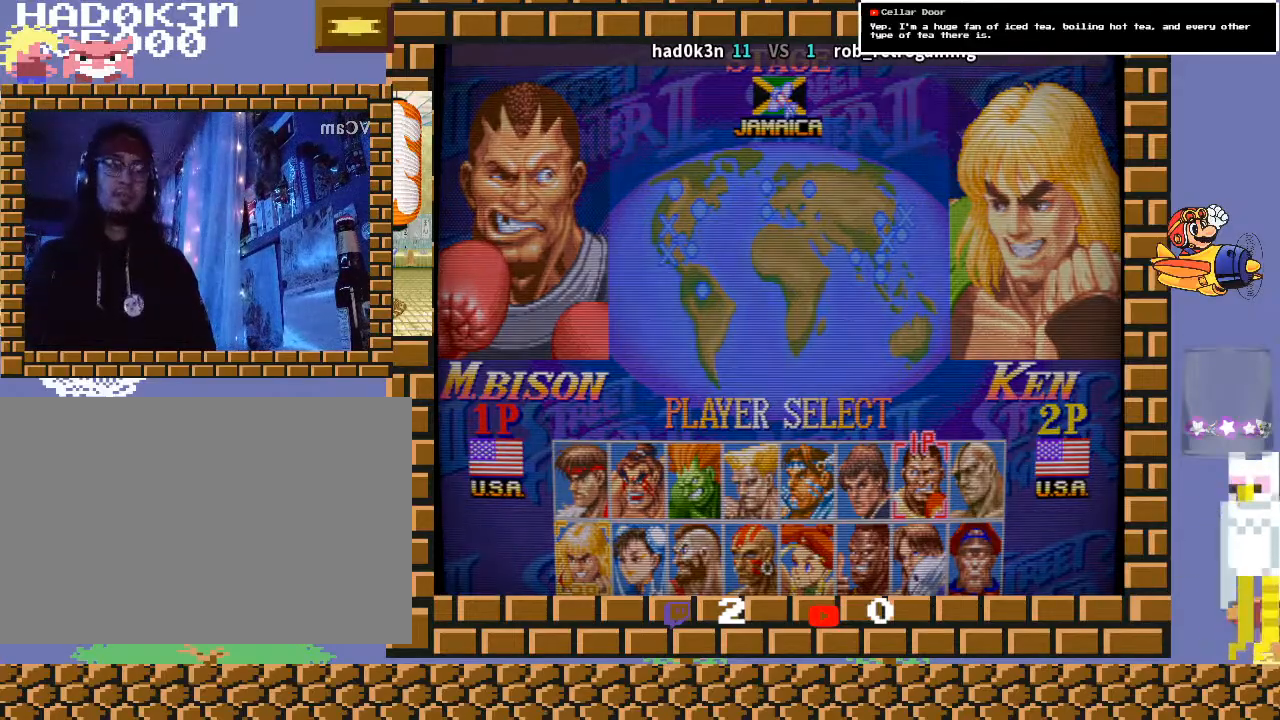
{"buttons": ["TRIANGLE", "R1"], "left_stick": "down-left", "events": [[33, "R1", "down"], [33, "TRIANGLE", "down"], [67, "R1", "up"], [67, "TRIANGLE", "up"], [200, "R1", "down"], [200, "TRIANGLE", "down"], [267, "TRIANGLE", "up"], [300, "R1", "up"], [467, "R1", "down"], [467, "TRIANGLE", "down"]]}
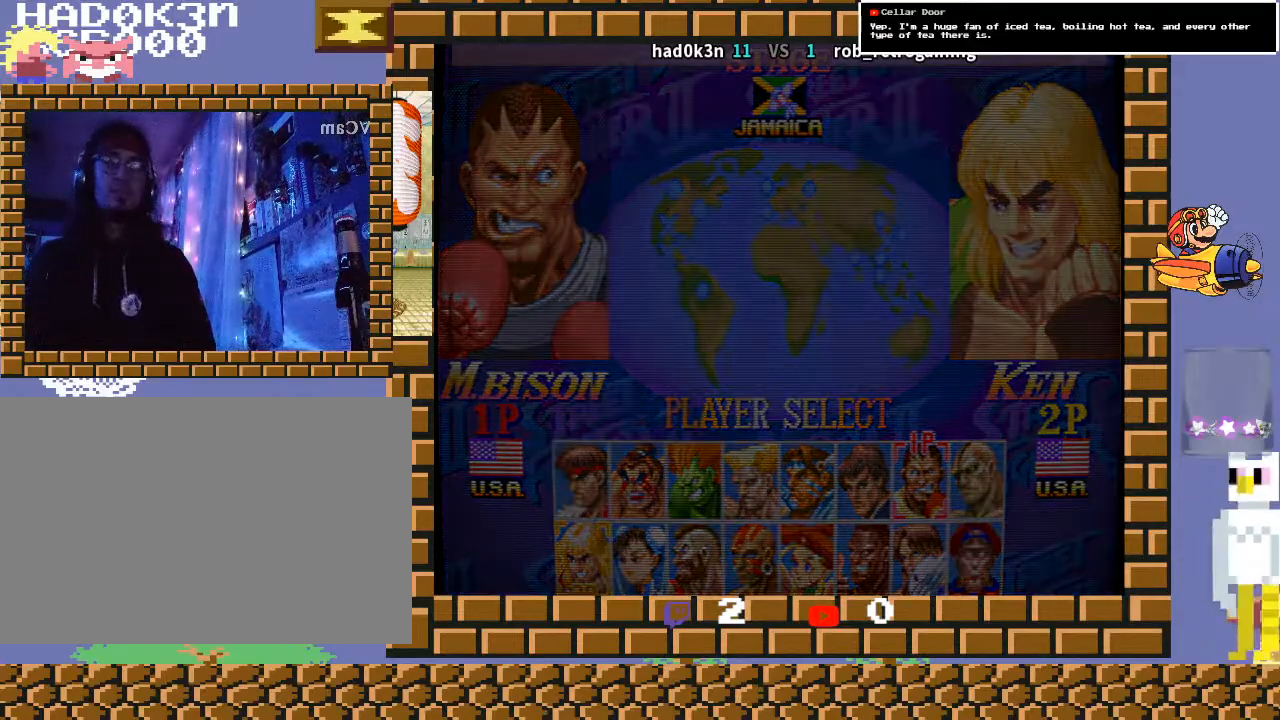
{"buttons": ["TRIANGLE", "R1"], "left_stick": "down-left", "events": [[67, "R1", "up"], [100, "TRIANGLE", "up"], [300, "R1", "down"], [300, "TRIANGLE", "down"], [367, "R1", "up"], [367, "TRIANGLE", "up"], [500, "R1", "down"], [500, "TRIANGLE", "down"]]}
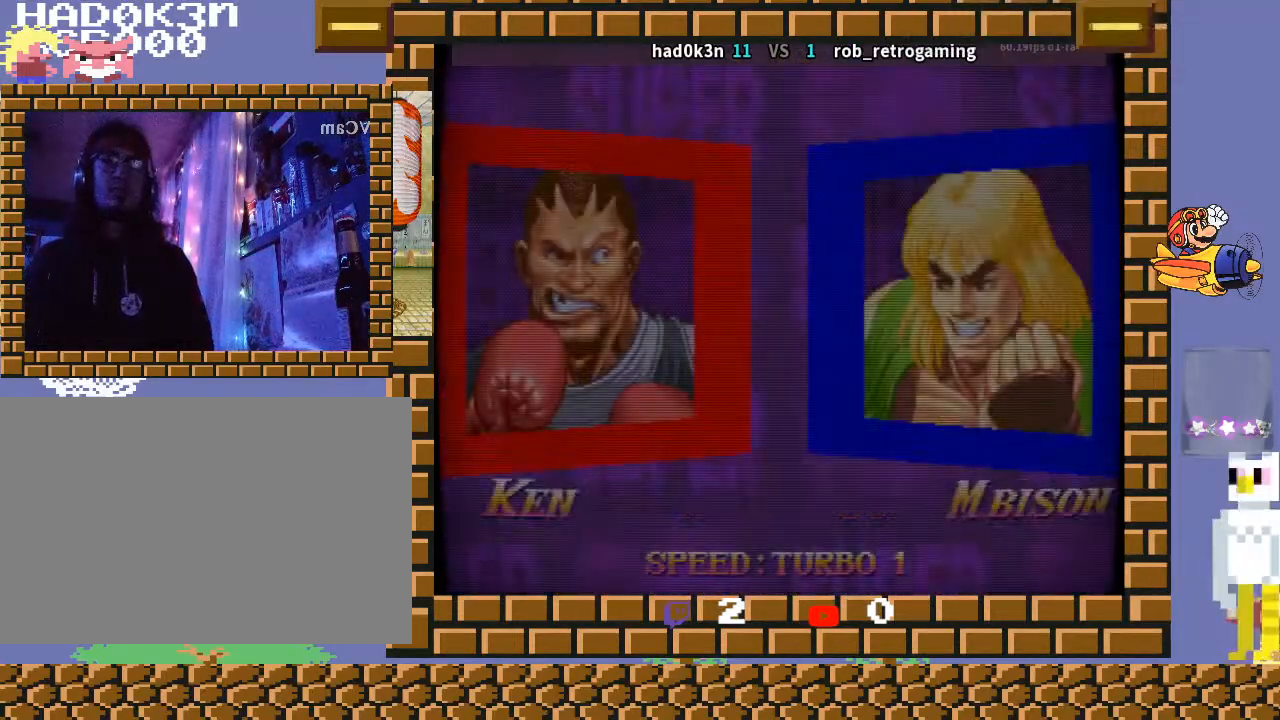
{"buttons": ["R1"], "left_stick": "down-left", "events": [[33, "TRIANGLE", "up"], [67, "R1", "up"], [233, "R1", "down"], [233, "TRIANGLE", "down"], [367, "TRIANGLE", "up"]]}
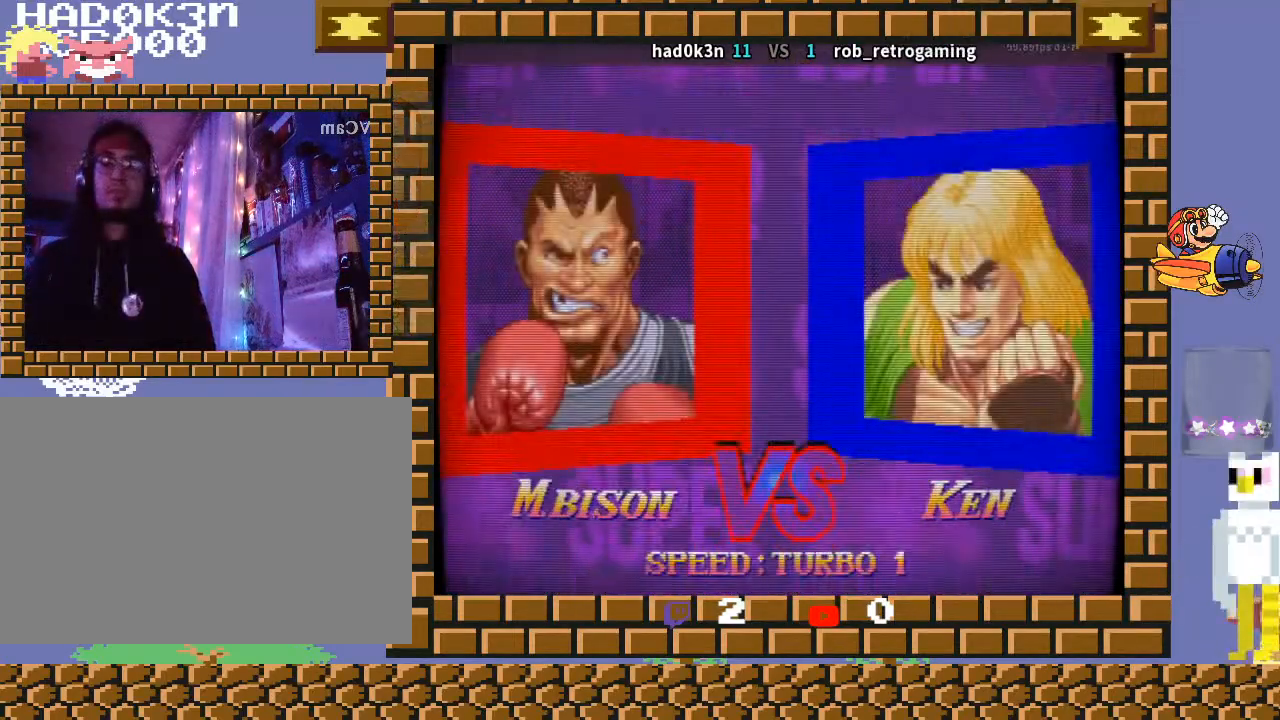
{"buttons": ["R1"], "left_stick": "down-left", "events": []}
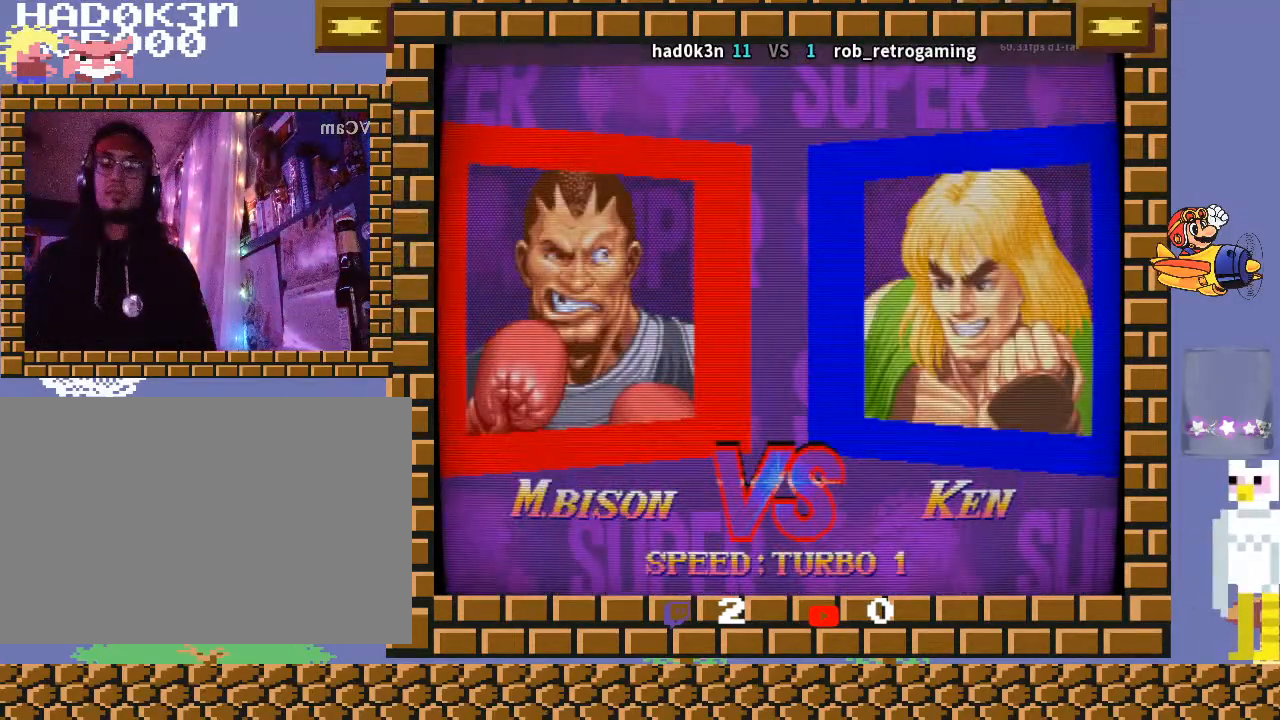
{"buttons": [], "left_stick": "down-left", "events": [[433, "R1", "up"]]}
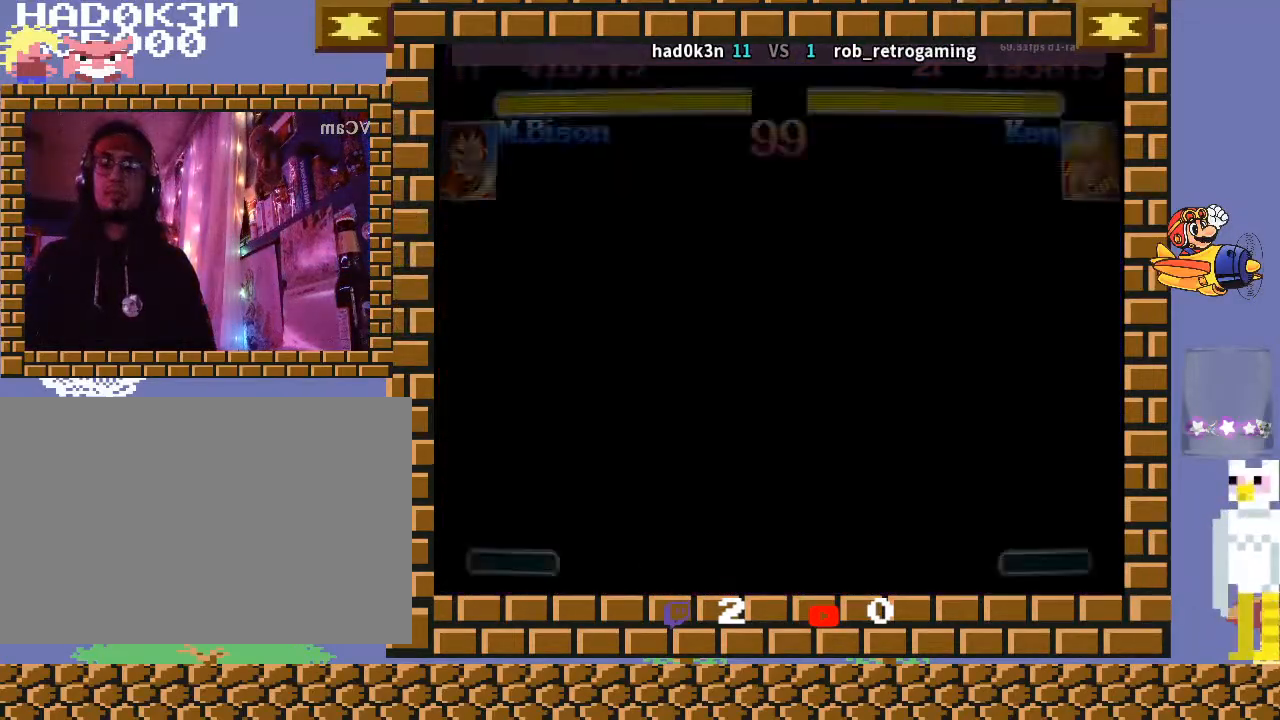
{"buttons": [], "left_stick": "down-left", "events": [[100, "R1", "down"], [133, "TRIANGLE", "down"], [167, "R1", "up"], [167, "TRIANGLE", "up"]]}
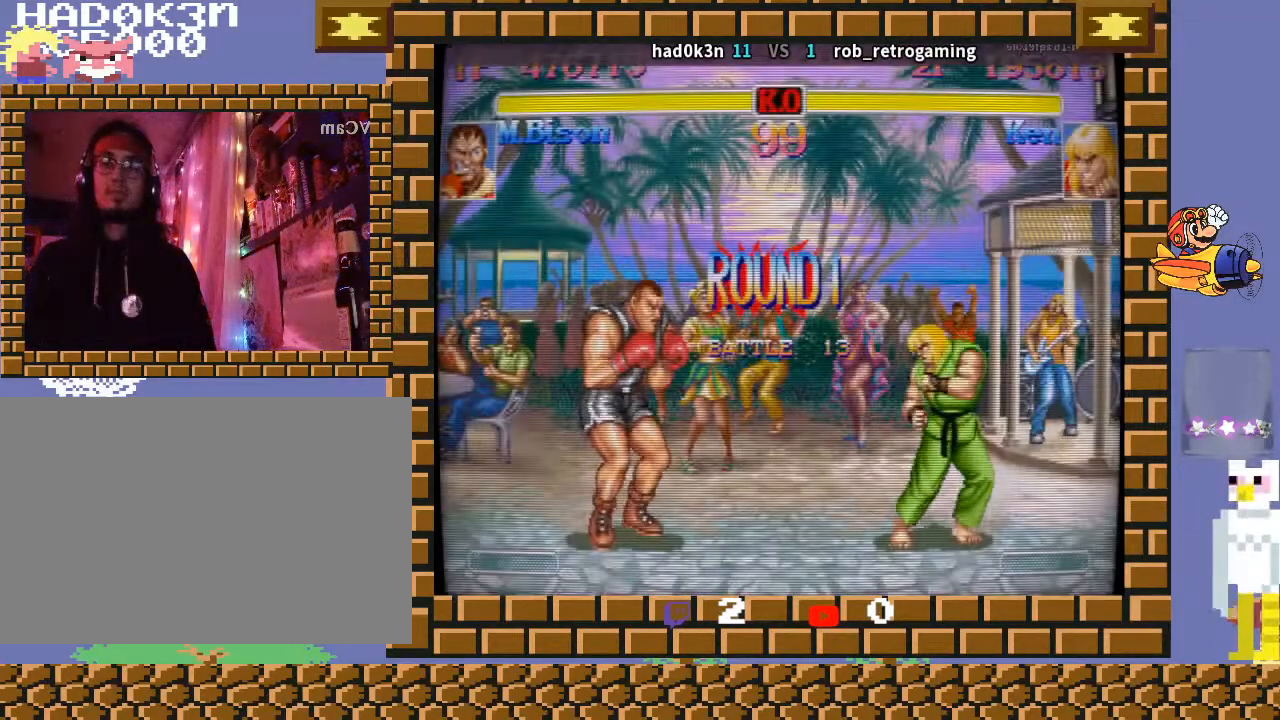
{"buttons": [], "left_stick": "down-left", "events": []}
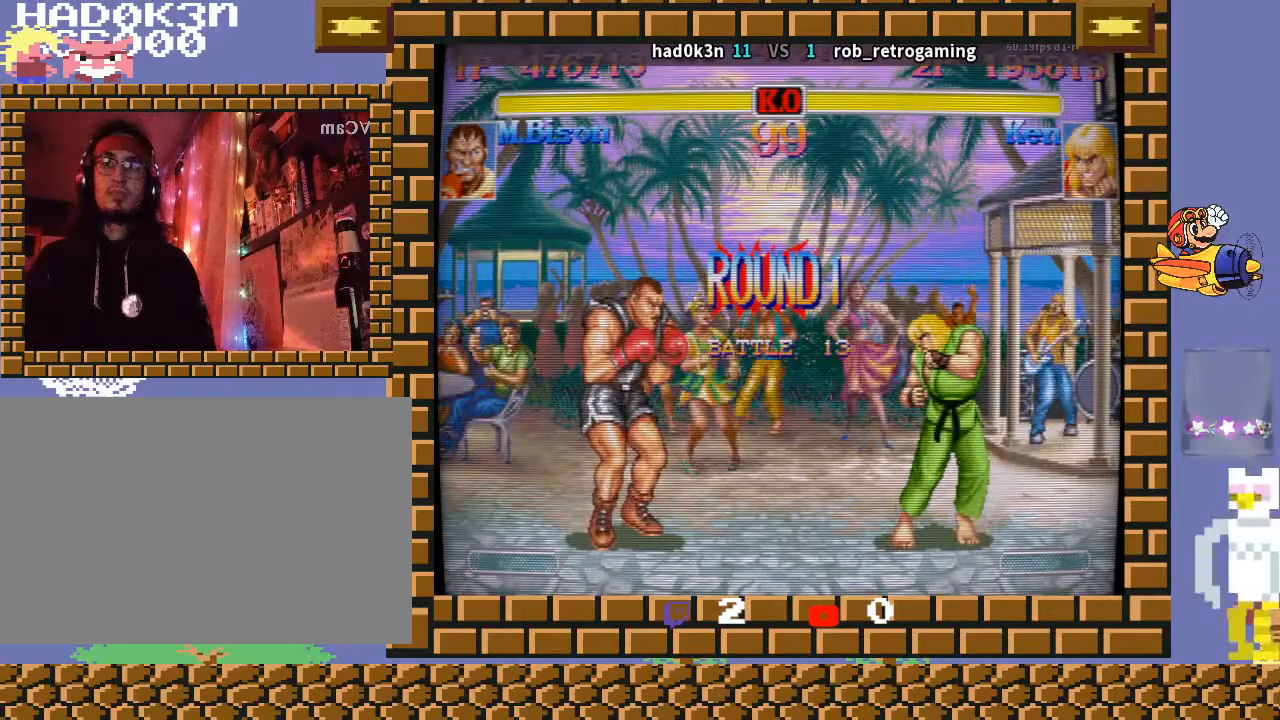
{"buttons": [], "left_stick": "down-left", "events": []}
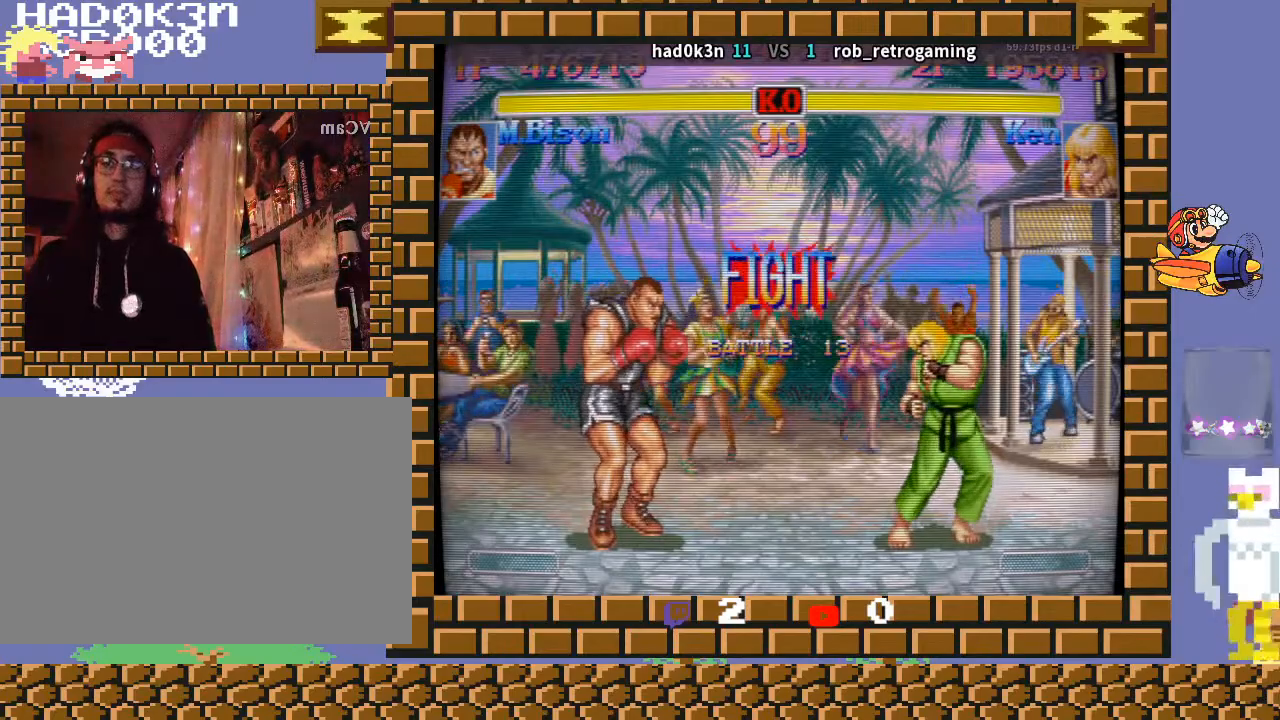
{"buttons": [], "left_stick": "down-left", "events": []}
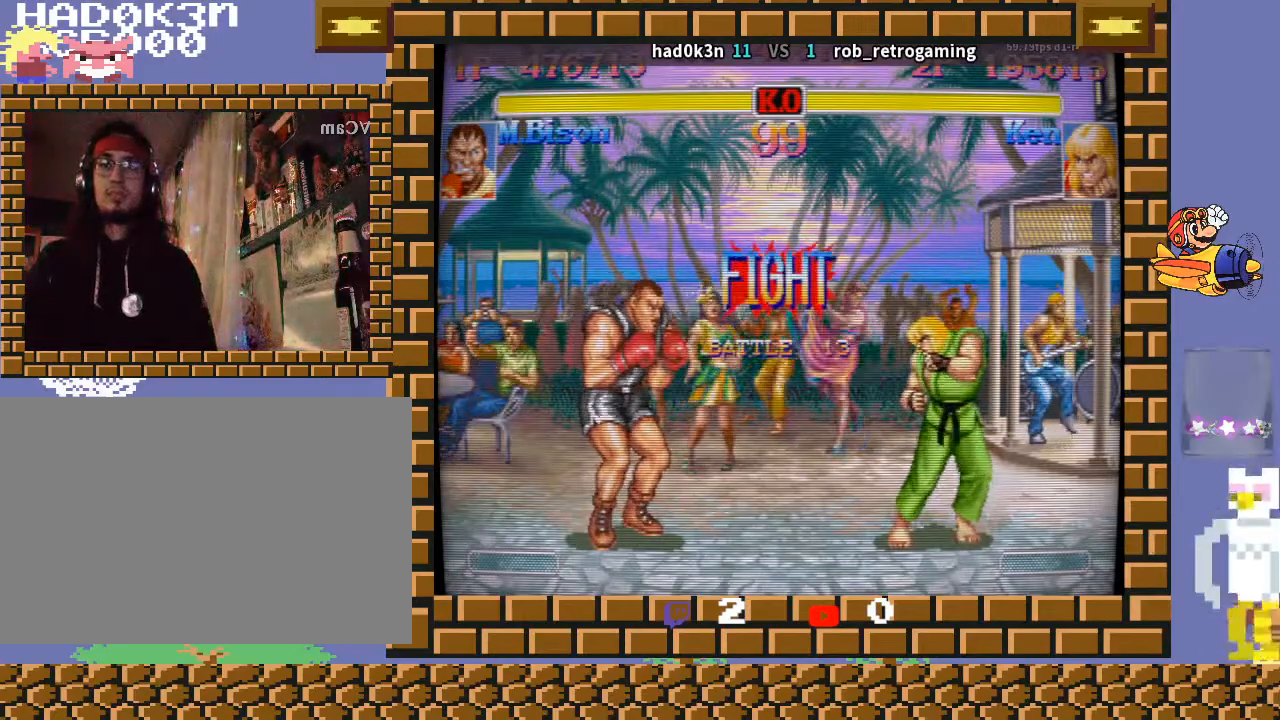
{"buttons": [], "left_stick": "down-left", "events": [[233, "CIRCLE", "down"], [367, "CIRCLE", "up"]]}
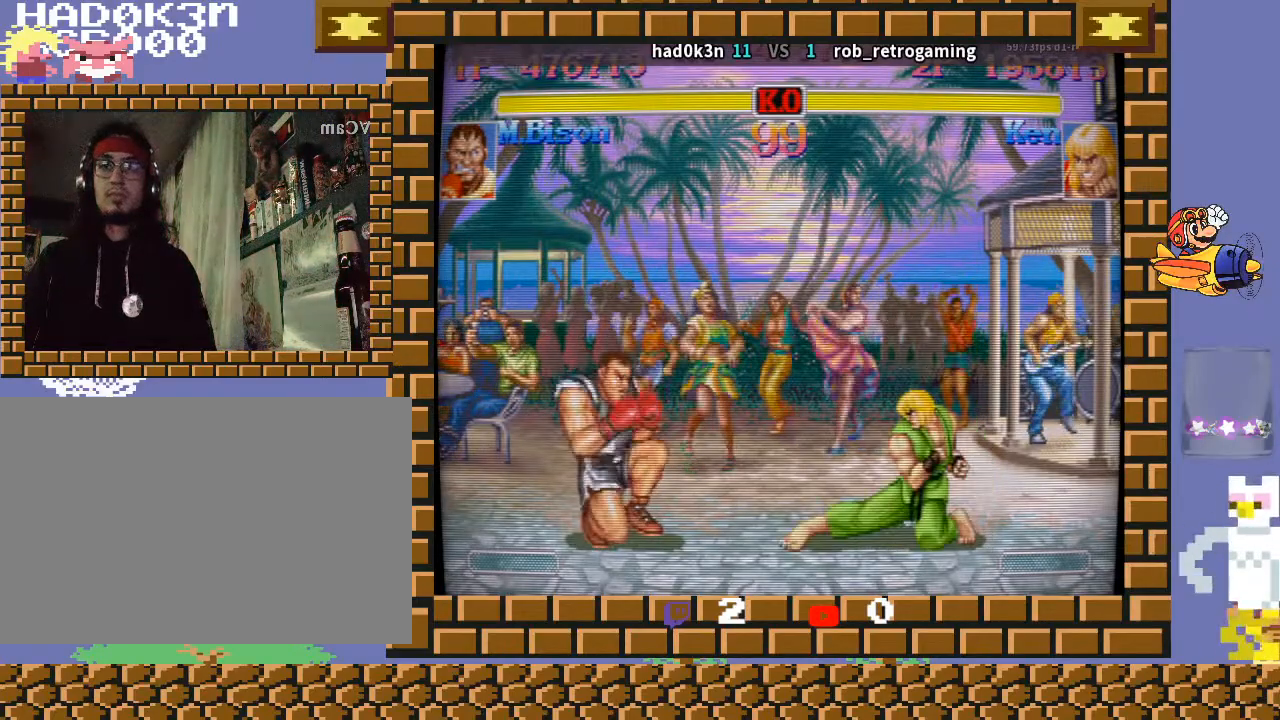
{"buttons": ["R1"], "left_stick": "down-left", "events": [[267, "left_stick", "down-right"], [333, "R1", "down"], [333, "TRIANGLE", "down"], [367, "left_stick", "down-left"], [500, "TRIANGLE", "up"]]}
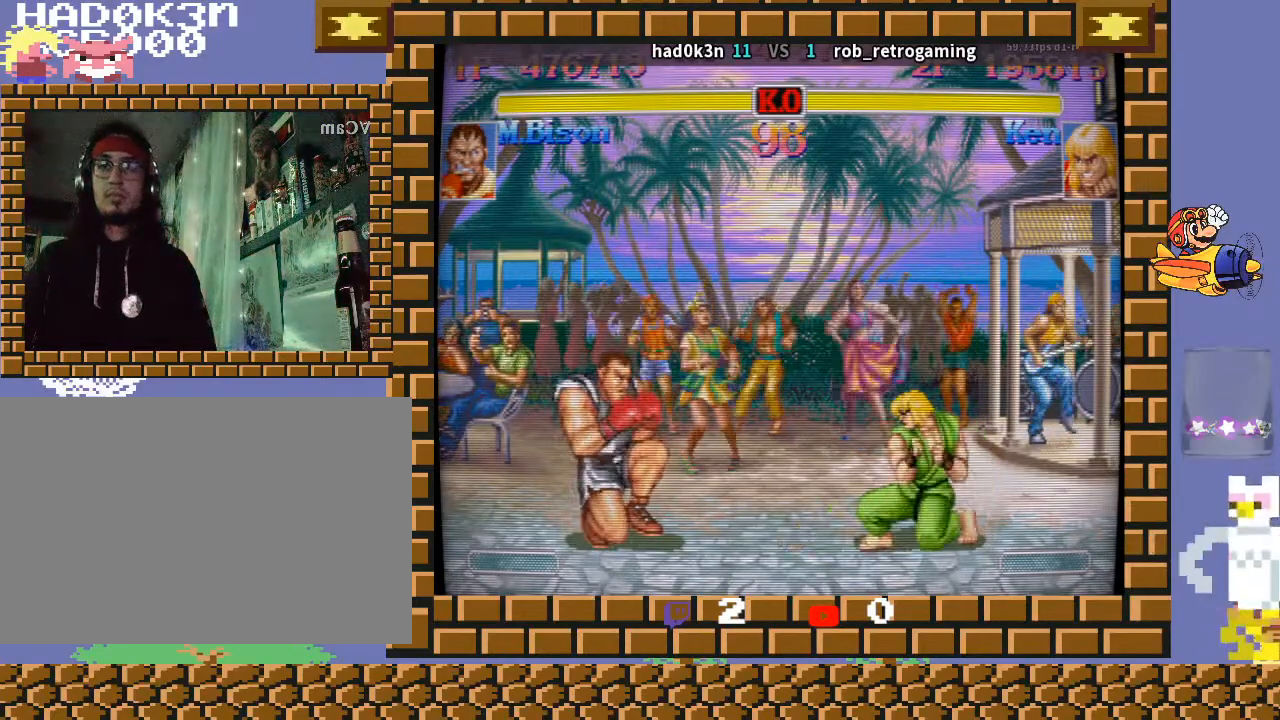
{"buttons": [], "left_stick": "down-left", "events": [[33, "R1", "up"], [233, "TRIANGLE", "down"], [333, "TRIANGLE", "up"]]}
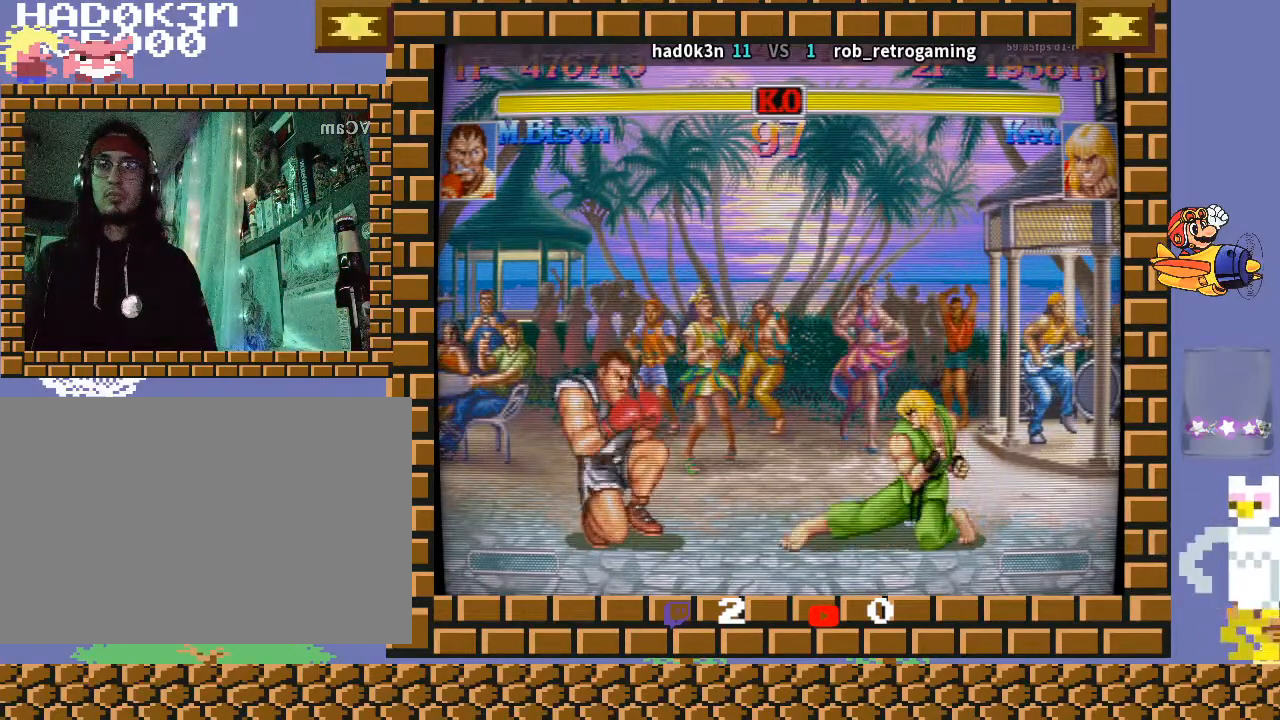
{"buttons": [], "left_stick": "down-left", "events": [[333, "CROSS", "down"], [400, "CROSS", "up"]]}
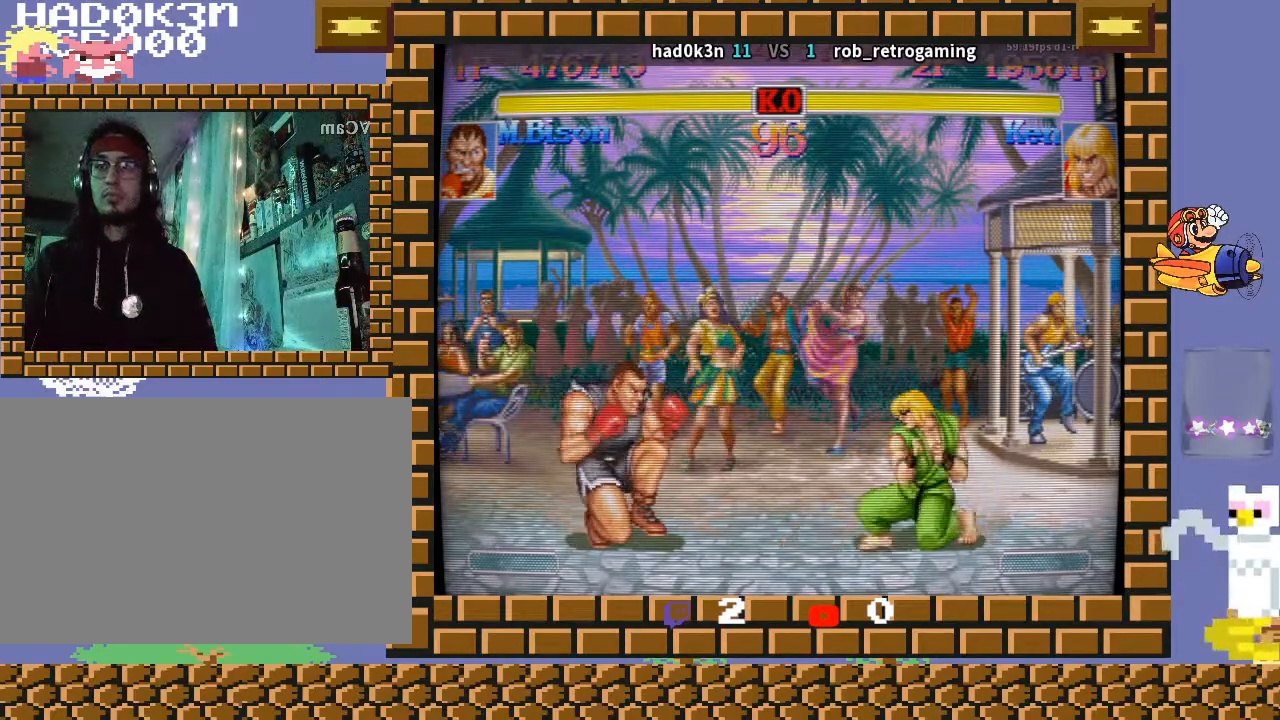
{"buttons": [], "left_stick": "down-left", "events": [[133, "CROSS", "down"], [233, "CROSS", "up"]]}
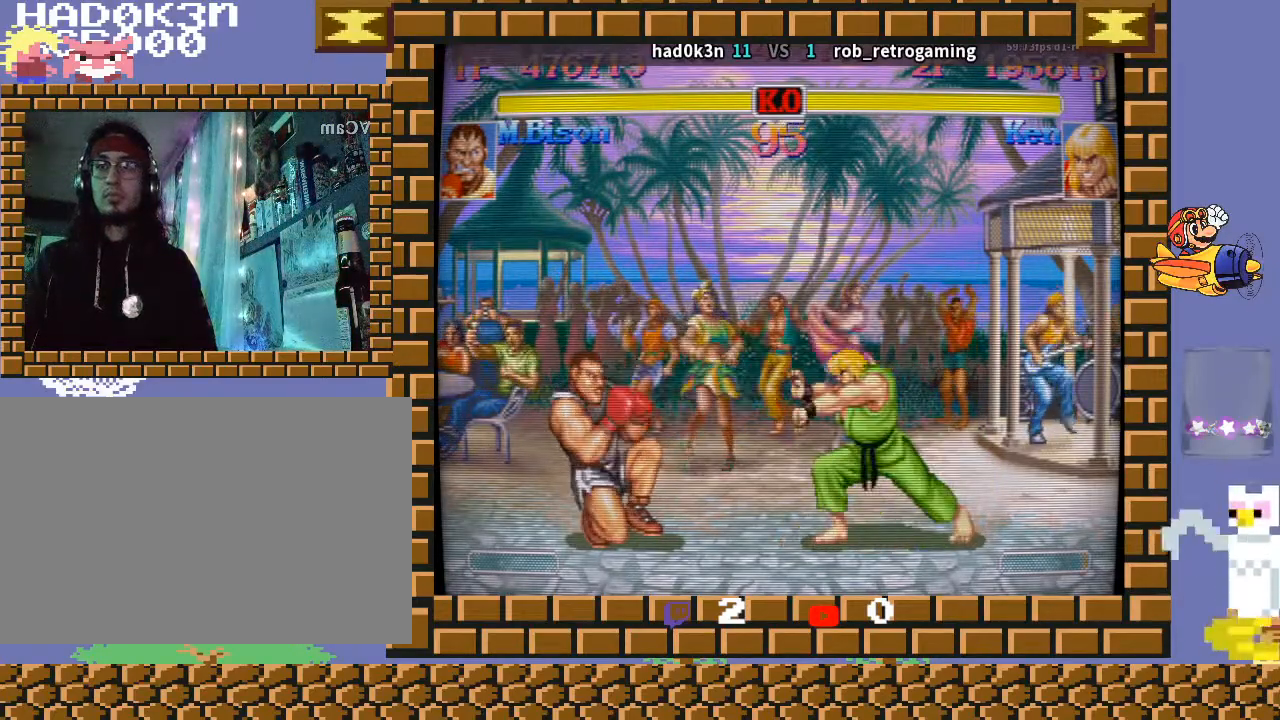
{"buttons": [], "left_stick": "down-left", "events": []}
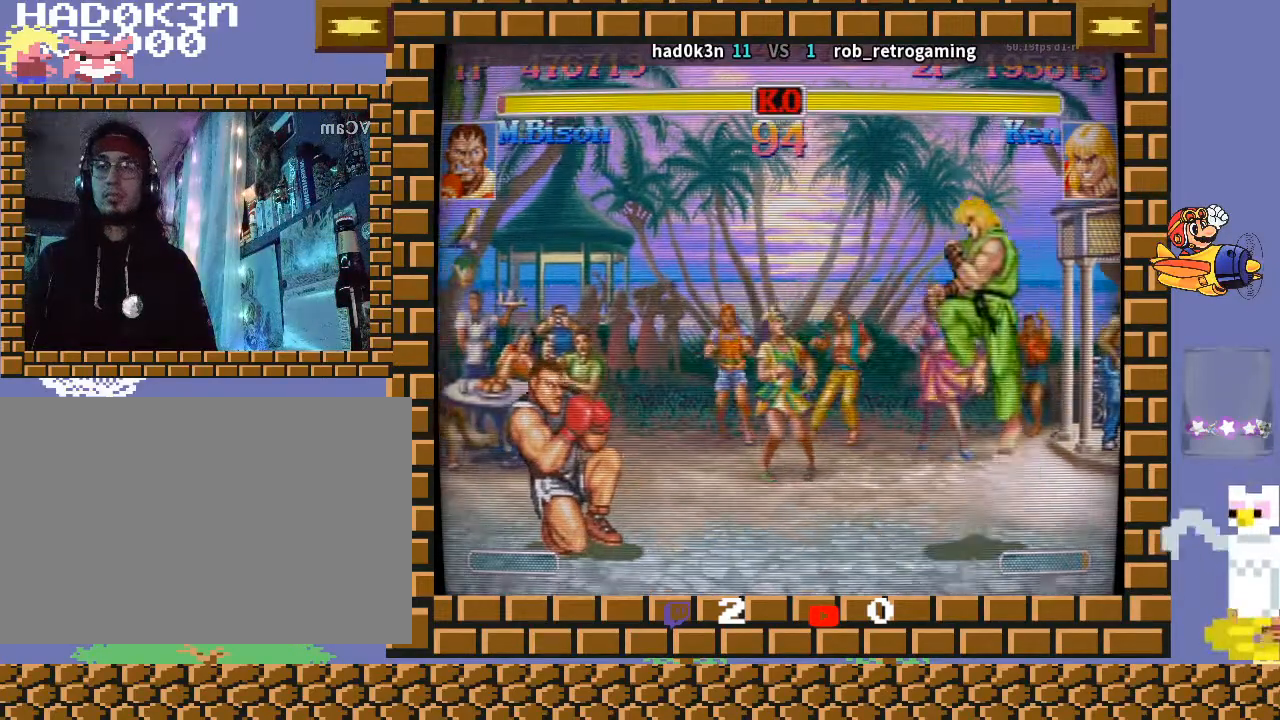
{"buttons": [], "left_stick": "down-left", "events": [[367, "TRIANGLE", "down"], [367, "left_stick", "up-left"], [467, "left_stick", "down-left"], [500, "TRIANGLE", "up"]]}
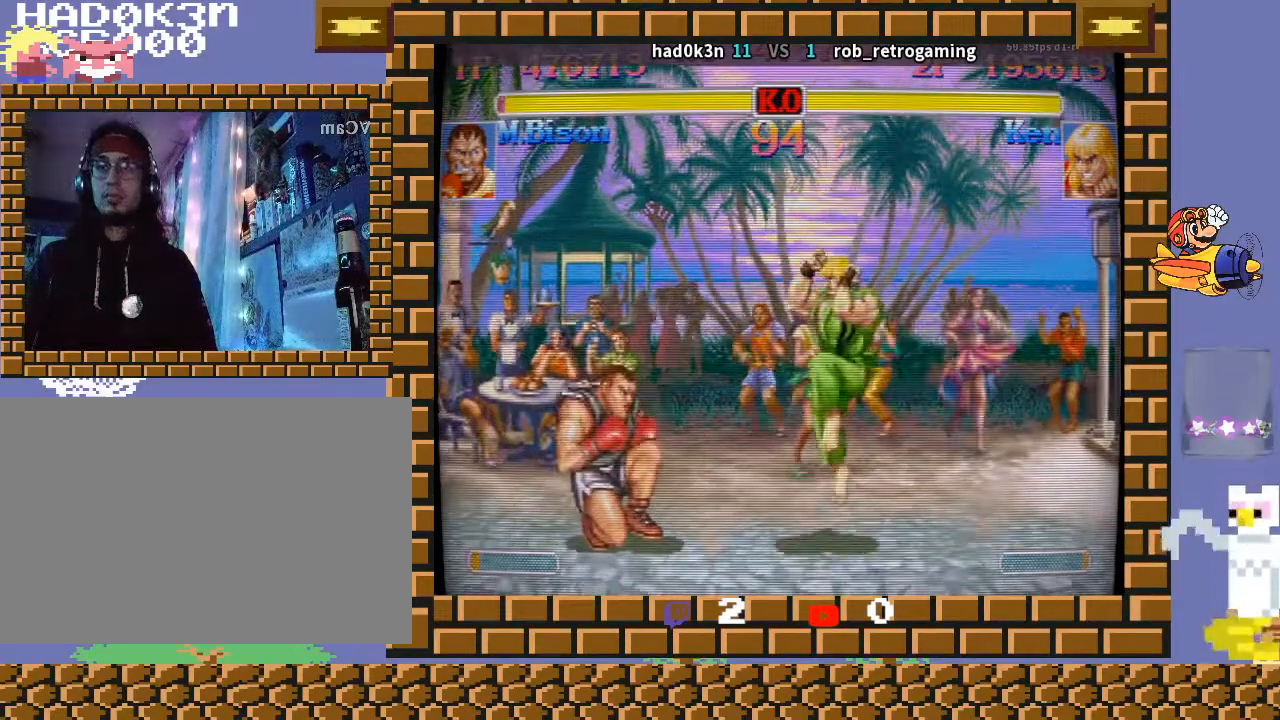
{"buttons": [], "left_stick": "down-left", "events": []}
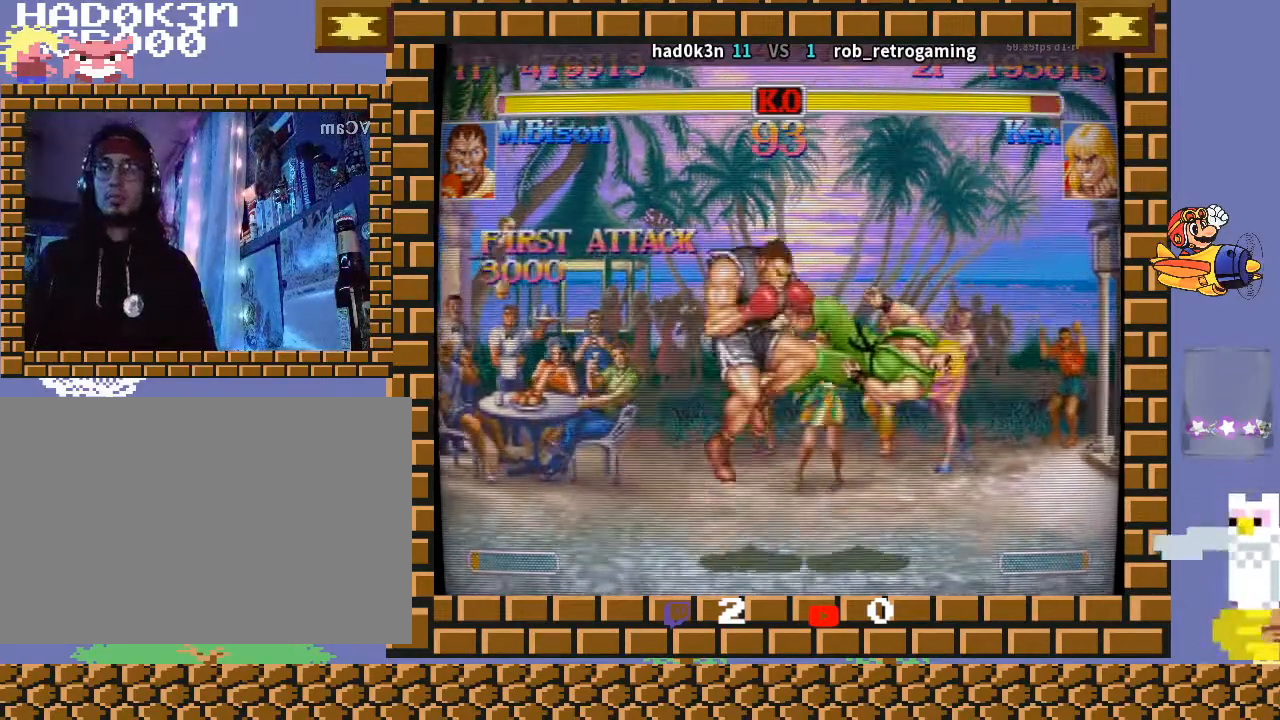
{"buttons": [], "left_stick": "left", "events": [[200, "CROSS", "down"], [200, "left_stick", "down-right"], [233, "CROSS", "up"], [300, "CROSS", "down"], [300, "left_stick", "down-left"], [367, "CROSS", "up"], [467, "left_stick", "left"]]}
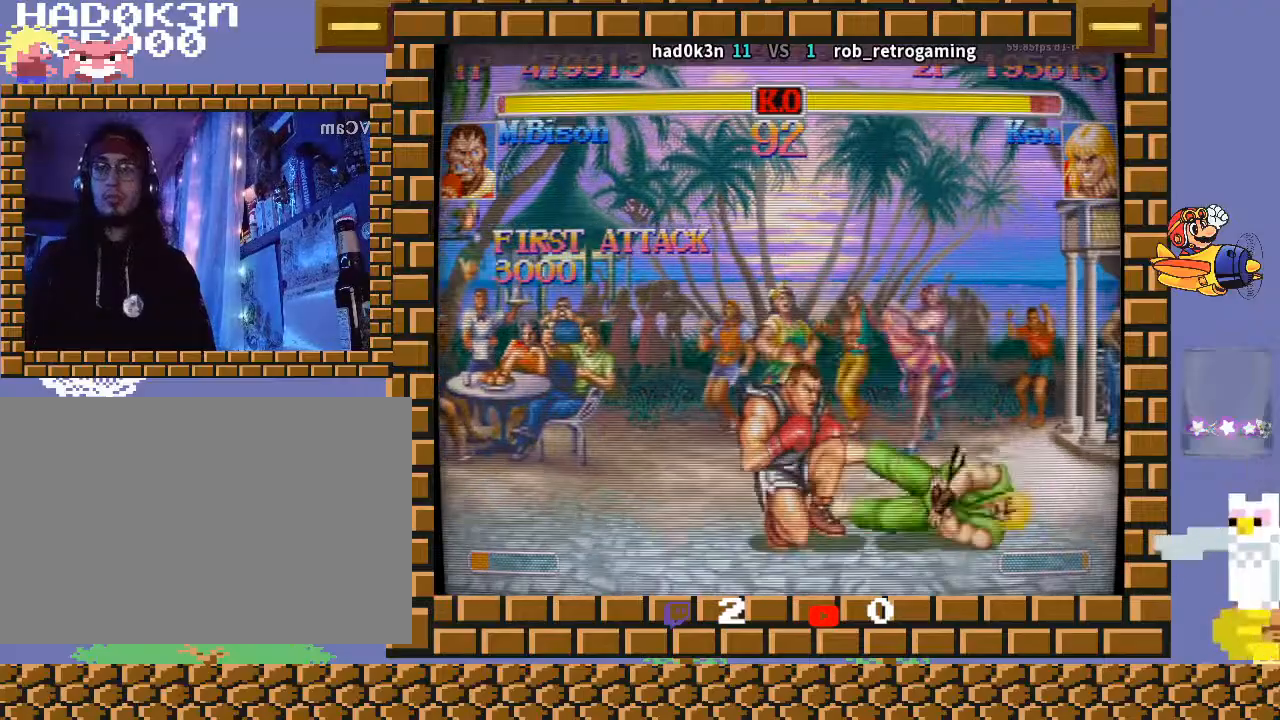
{"buttons": [], "left_stick": "down-left", "events": [[133, "left_stick", "center"], [300, "left_stick", "right"], [367, "left_stick", "up-right"], [500, "left_stick", "down-left"]]}
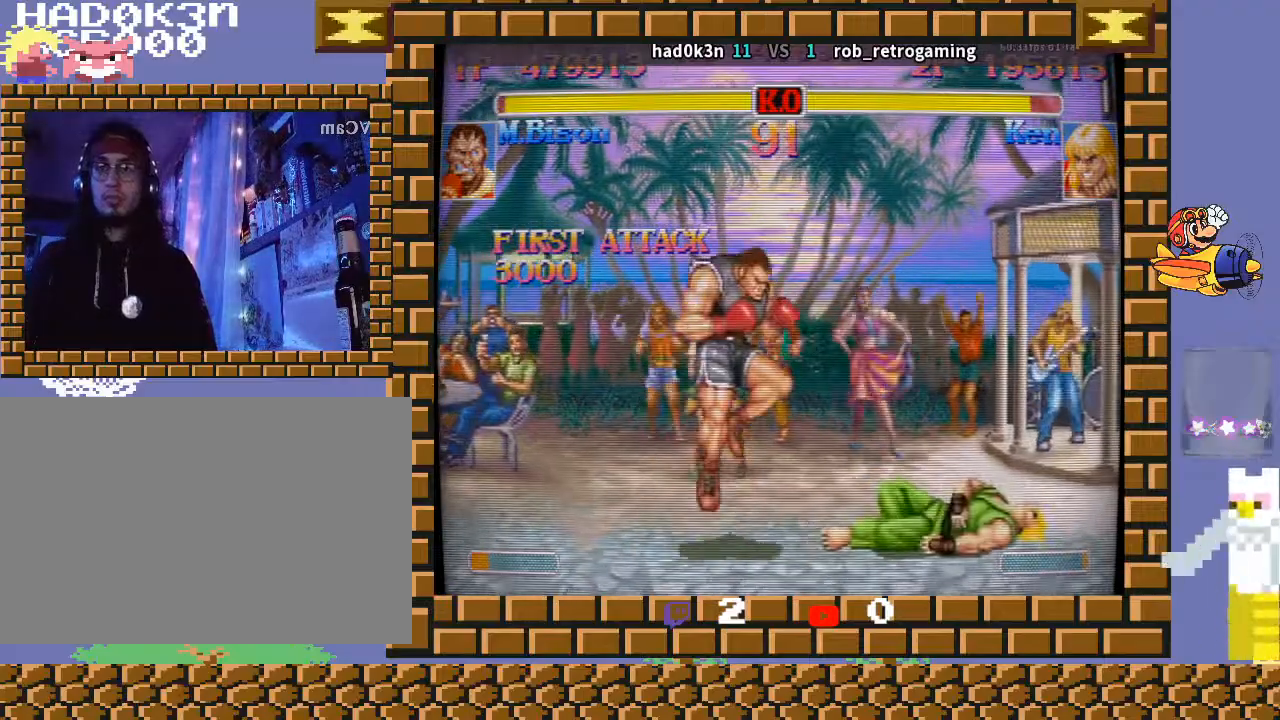
{"buttons": [], "left_stick": "down-left", "events": []}
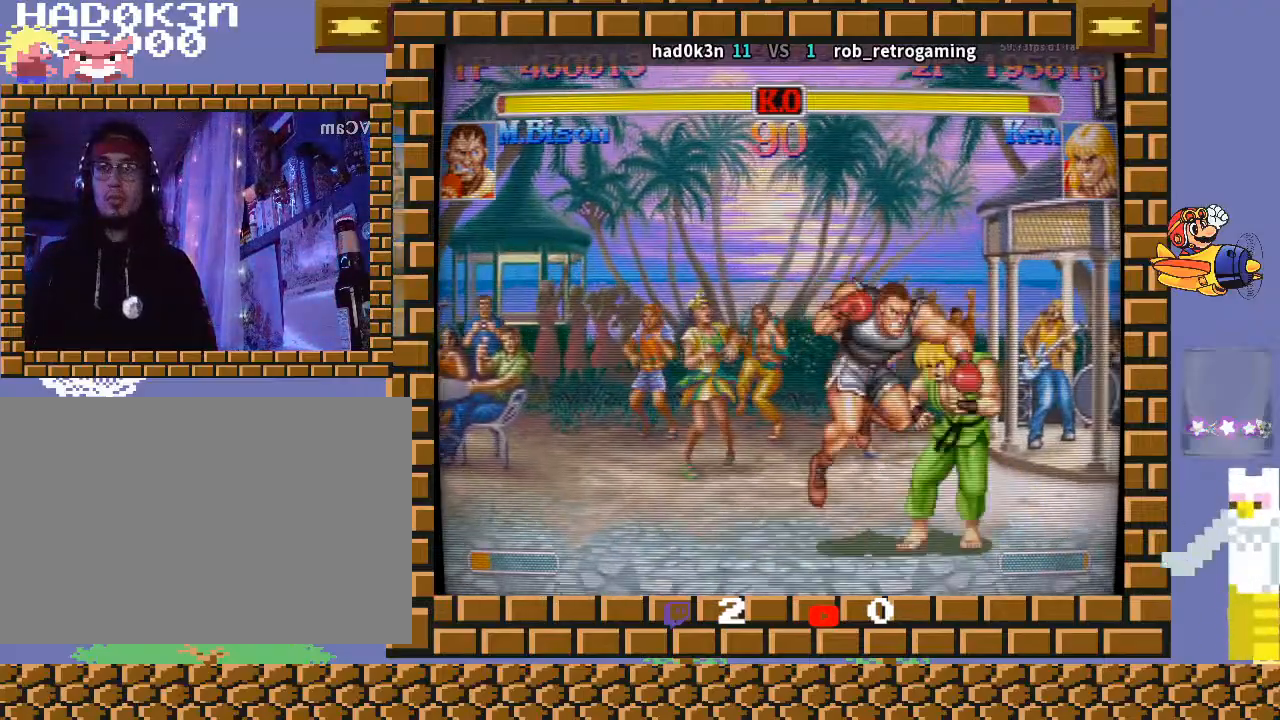
{"buttons": [], "left_stick": "down-left", "events": []}
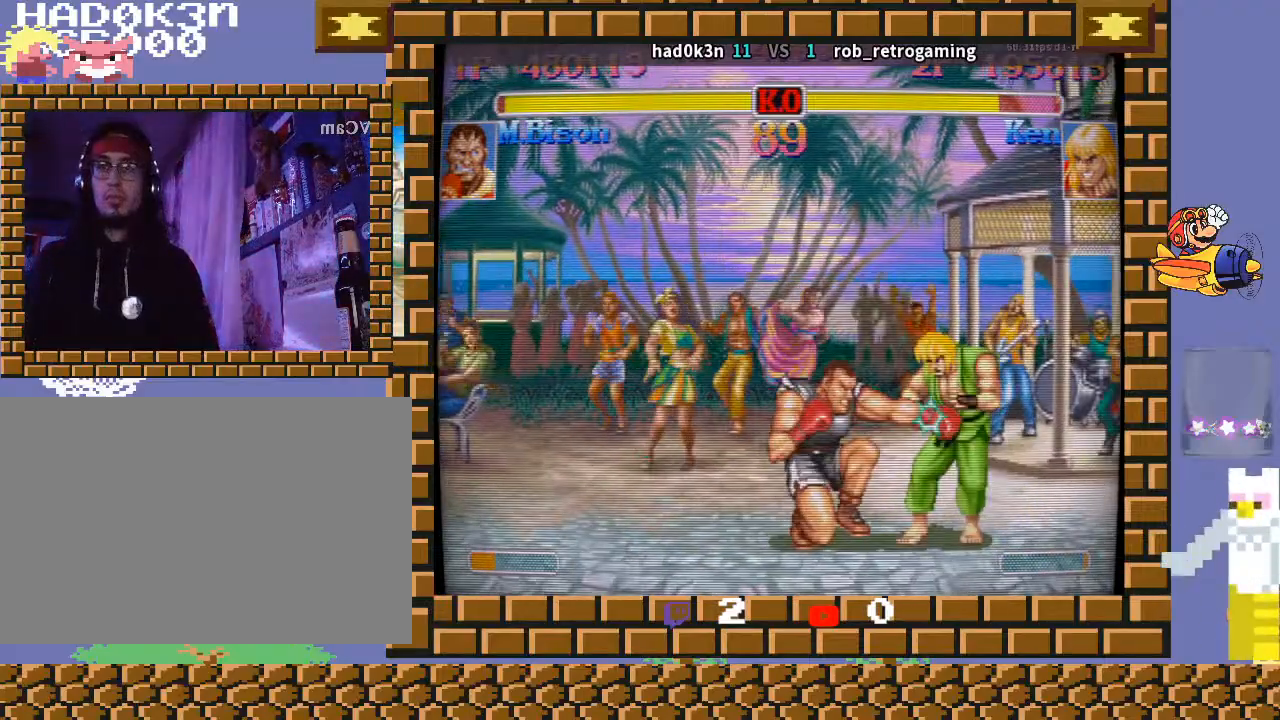
{"buttons": [], "left_stick": "down-left", "events": [[100, "left_stick", "right"], [167, "R1", "down"], [200, "R1", "up"], [233, "left_stick", "down-left"]]}
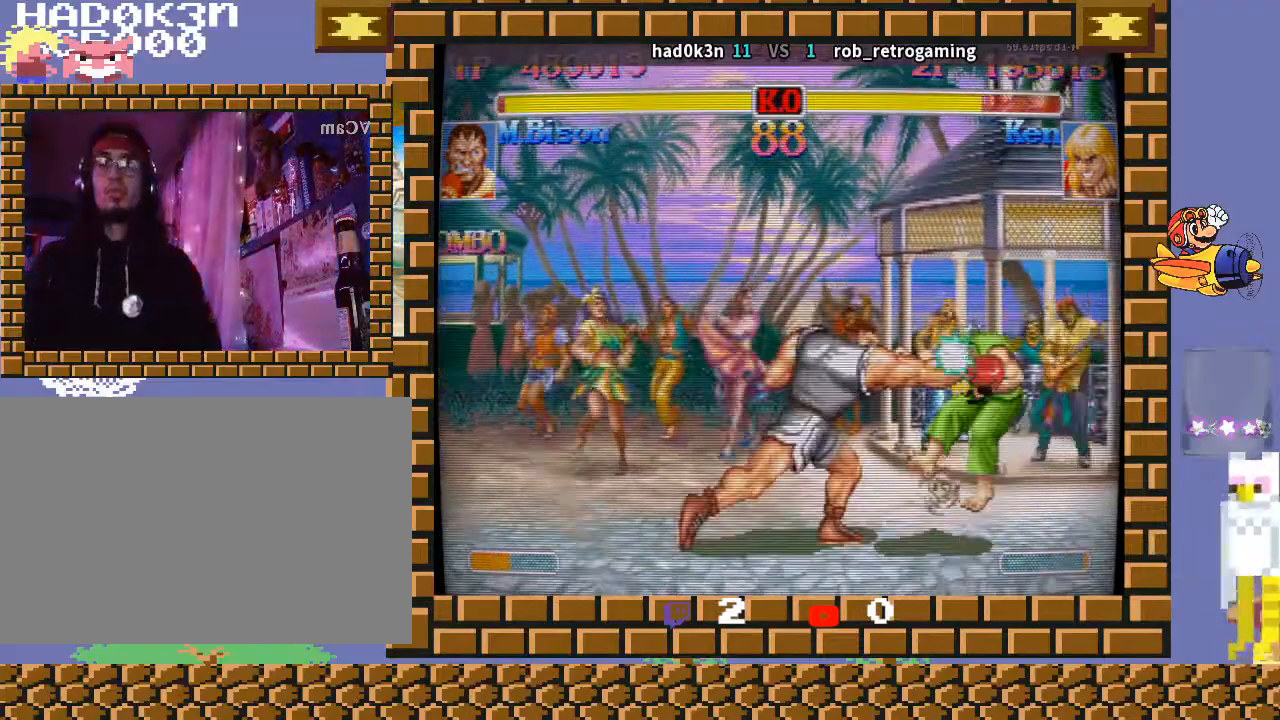
{"buttons": [], "left_stick": "down-left", "events": [[367, "CROSS", "down"], [500, "CROSS", "up"]]}